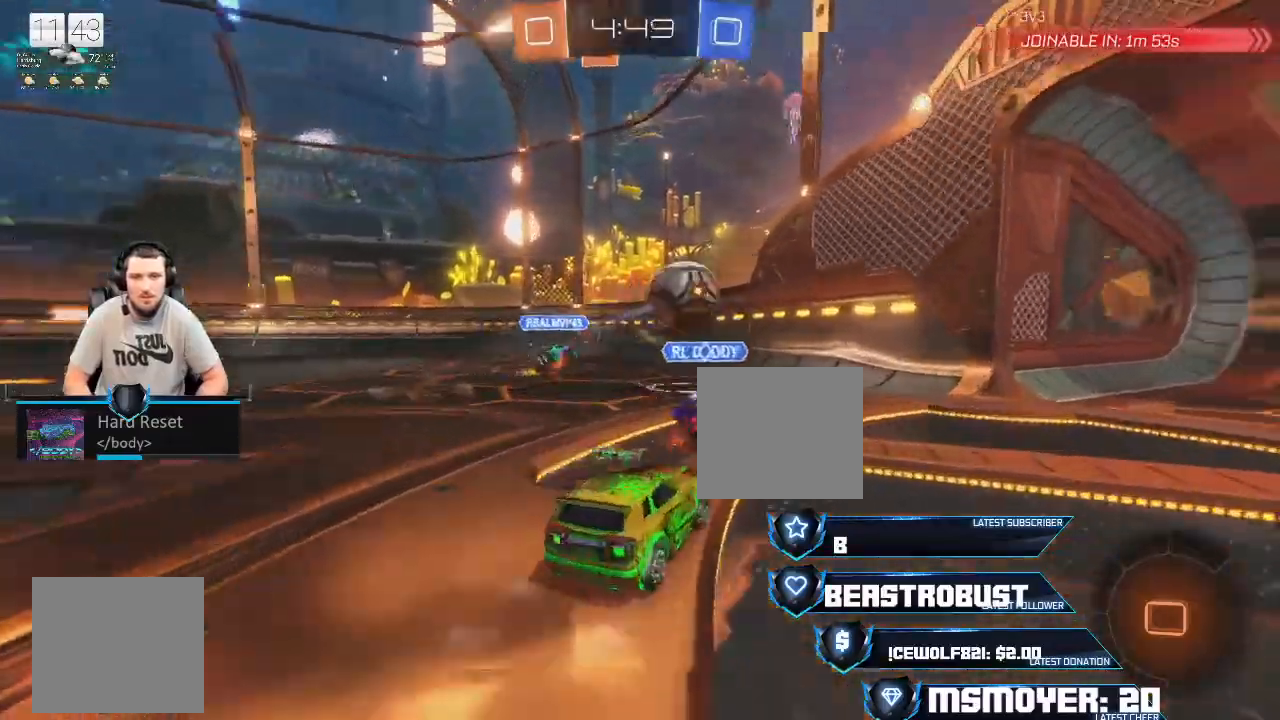
Gameplay with a controller (PlayStation layout); each line is a JSON object with the inputs held at the frame after it (dt_ms = milliseconds from this image to that frame). "events" lists button and stick changes between this image and that frame as [ms after this image, input, new state], when the widget could be followed in between. Not read: CROSS.
{"dt_ms": 500, "buttons": ["R2"], "left_stick": "right", "right_stick": "center"}
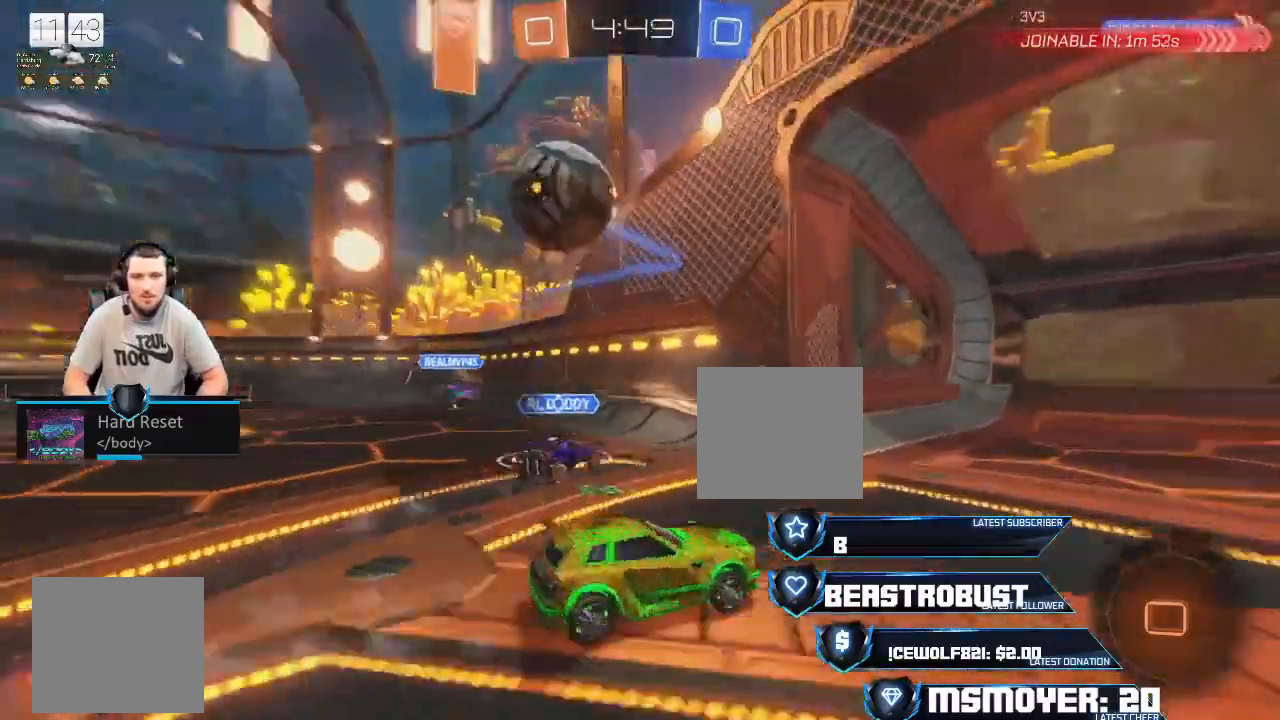
{"dt_ms": 500, "buttons": ["CIRCLE", "R2"], "left_stick": "right", "right_stick": "center"}
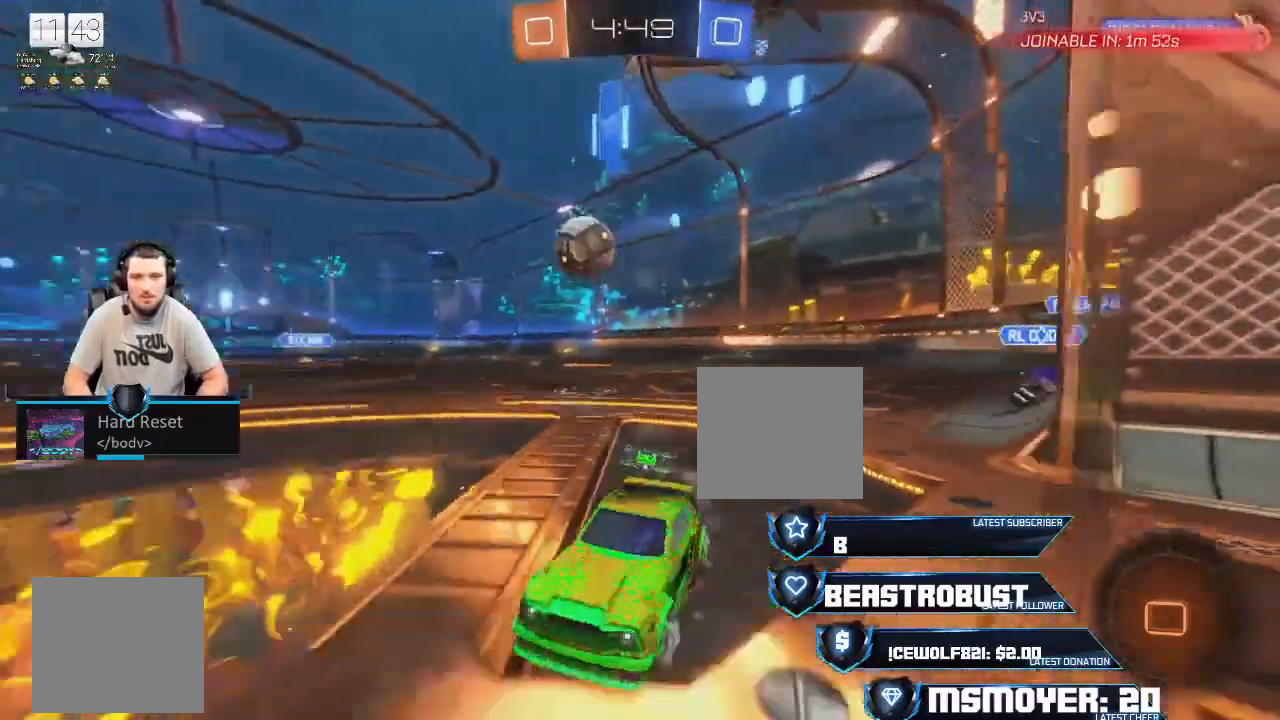
{"dt_ms": 500, "buttons": ["R2"], "left_stick": "right", "right_stick": "center", "events": [[200, "R2", "up"], [267, "CIRCLE", "up"], [300, "R2", "down"]]}
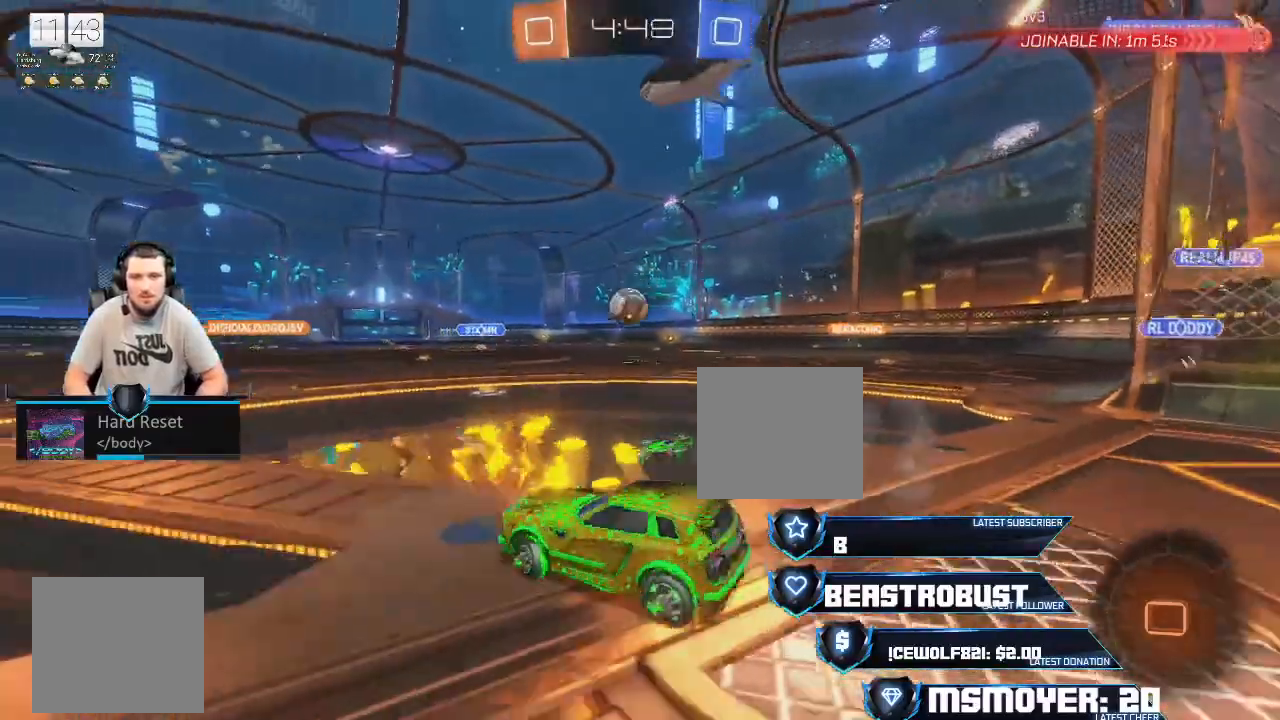
{"dt_ms": 500, "buttons": ["R2"], "left_stick": "center", "right_stick": "center", "events": [[500, "left_stick", "center"]]}
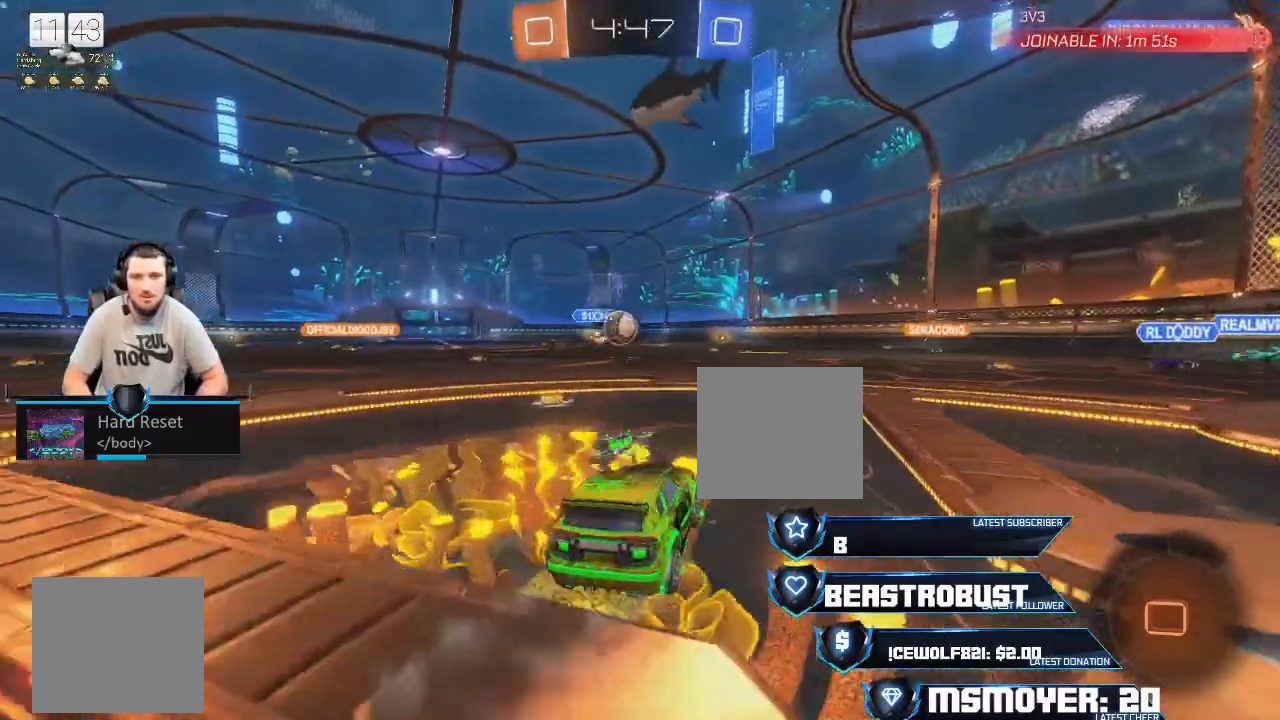
{"dt_ms": 500, "buttons": ["TRIANGLE", "L2", "R2", "L3"], "left_stick": "down-right", "right_stick": "center", "events": [[133, "left_stick", "left"], [233, "SQUARE", "down"], [300, "SQUARE", "up"], [333, "SQUARE", "down"], [400, "L3", "down"], [400, "SQUARE", "up"], [400, "left_stick", "down-right"], [467, "SQUARE", "down"], [500, "L2", "down"], [500, "SQUARE", "up"], [500, "TRIANGLE", "down"]]}
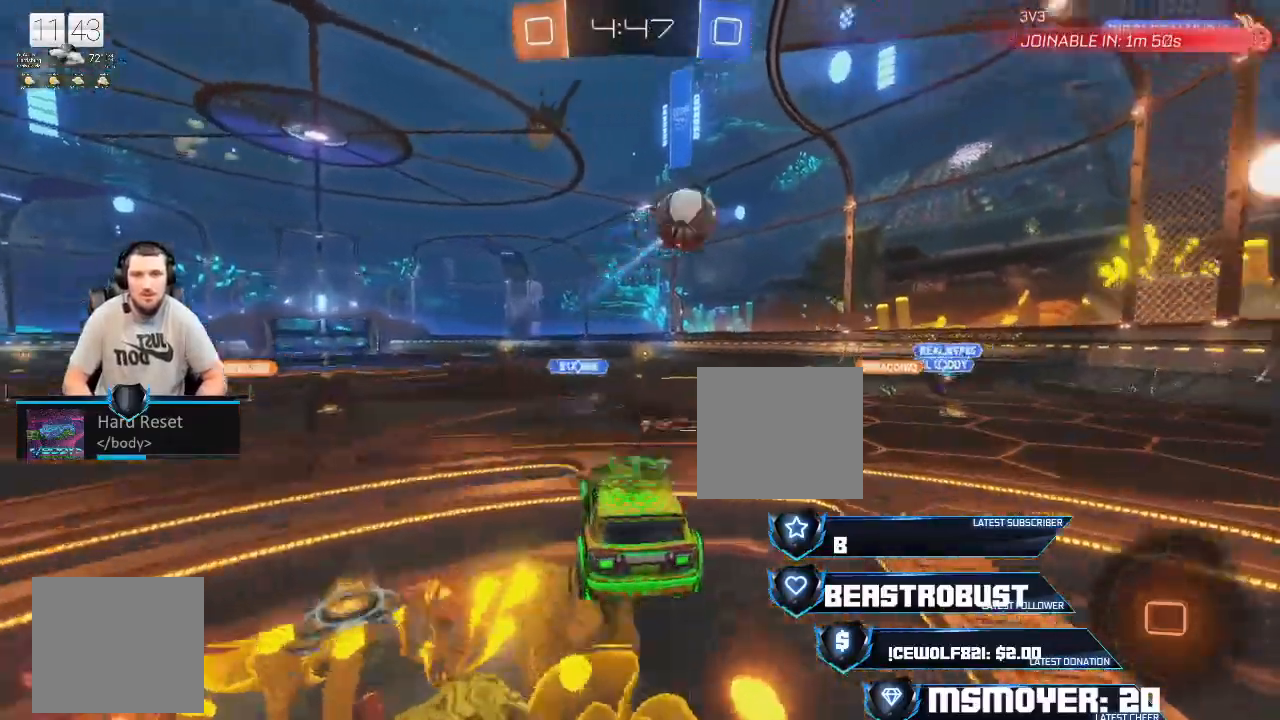
{"dt_ms": 500, "buttons": ["TRIANGLE", "R2"], "left_stick": "left", "right_stick": "center", "events": [[33, "CIRCLE", "down"], [100, "TRIANGLE", "up"], [167, "L3", "up"], [200, "TRIANGLE", "down"], [233, "left_stick", "left"], [467, "L2", "up"], [500, "CIRCLE", "up"]]}
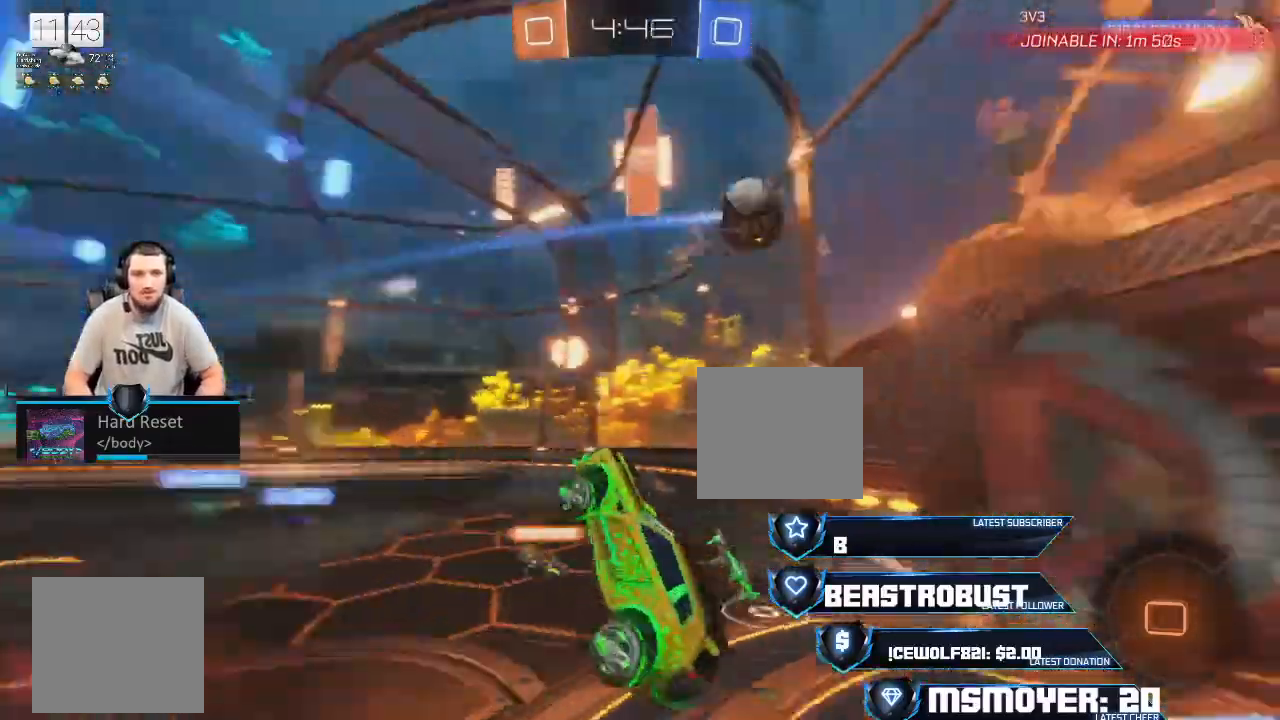
{"dt_ms": 500, "buttons": [], "left_stick": "left", "right_stick": "center", "events": [[67, "left_stick", "up-right"], [133, "left_stick", "center"], [300, "TRIANGLE", "up"], [300, "left_stick", "left"], [367, "R2", "up"]]}
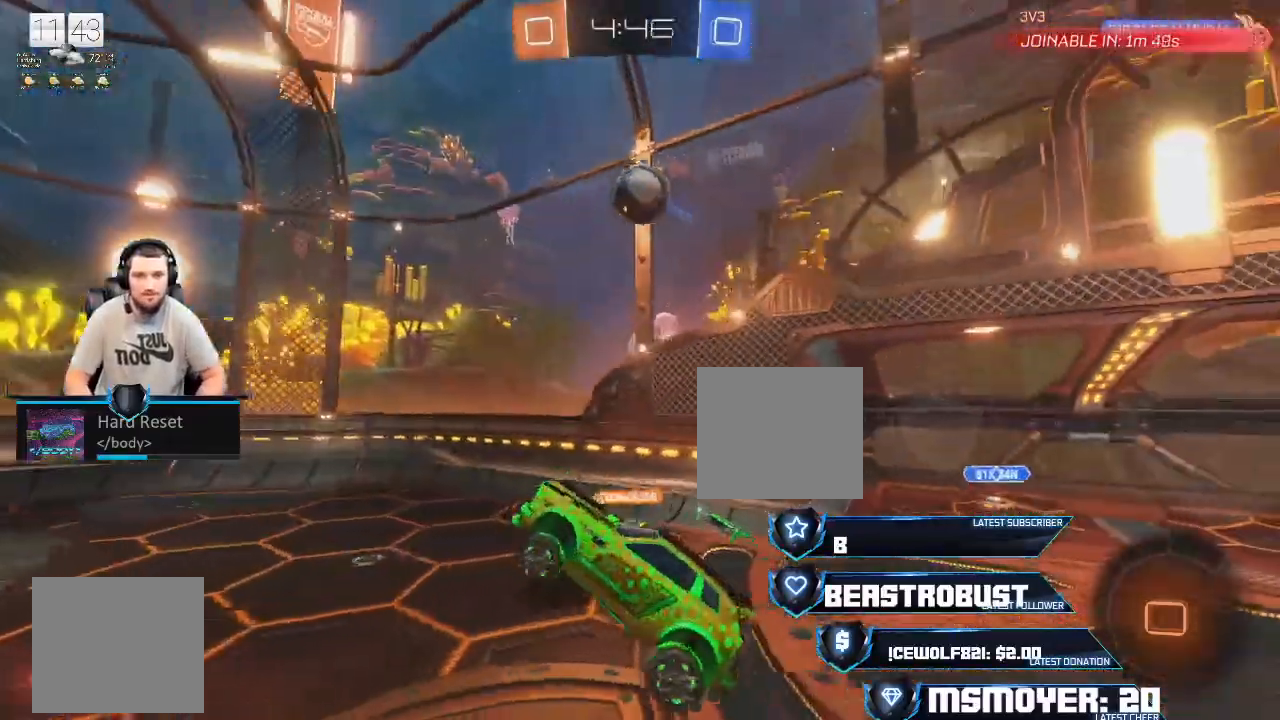
{"dt_ms": 500, "buttons": [], "left_stick": "right", "right_stick": "center", "events": [[467, "left_stick", "right"]]}
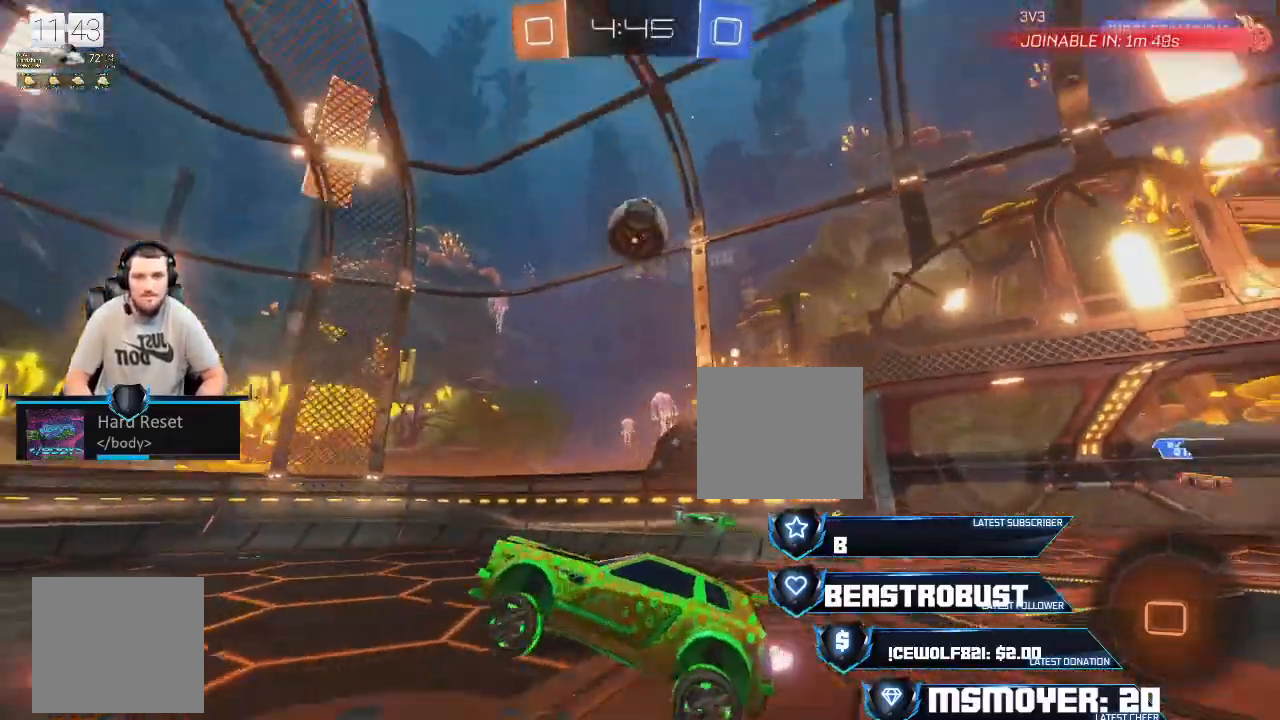
{"dt_ms": 1000, "buttons": ["R2"], "left_stick": "right", "right_stick": "center"}
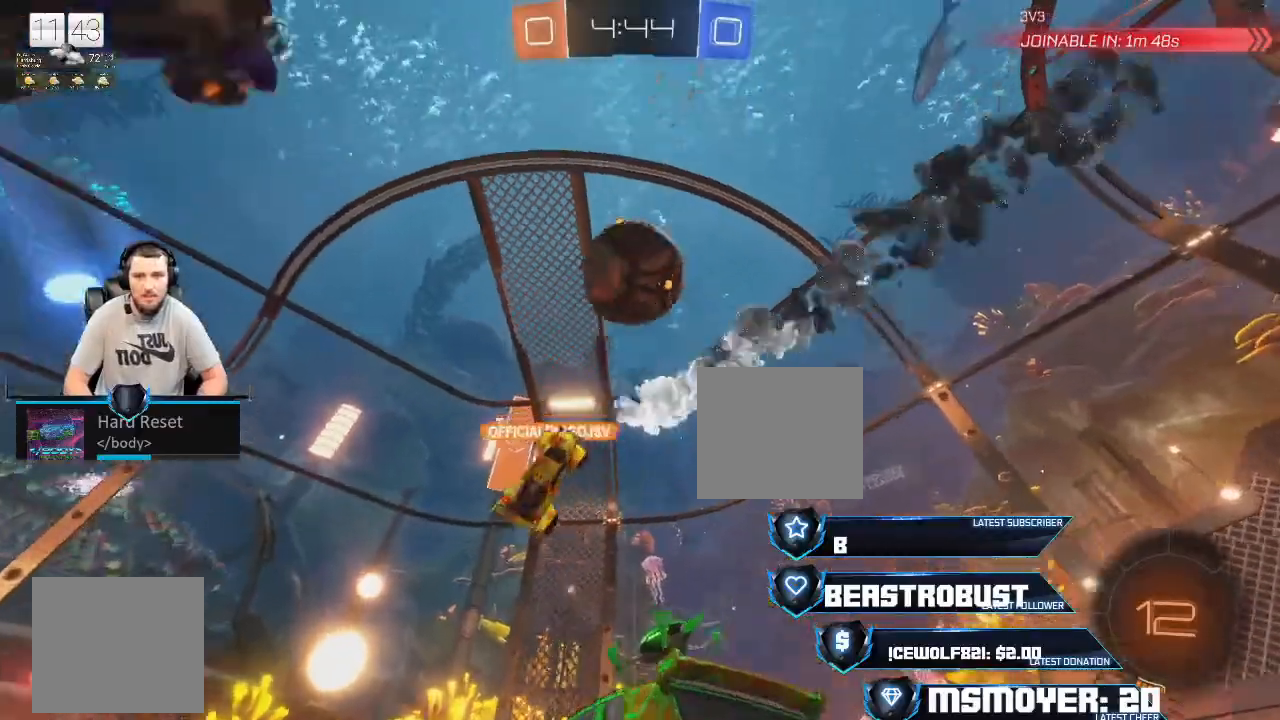
{"dt_ms": 500, "buttons": ["R2"], "left_stick": "right", "right_stick": "center", "events": [[167, "TRIANGLE", "down"], [167, "left_stick", "center"], [233, "TRIANGLE", "up"], [300, "left_stick", "right"]]}
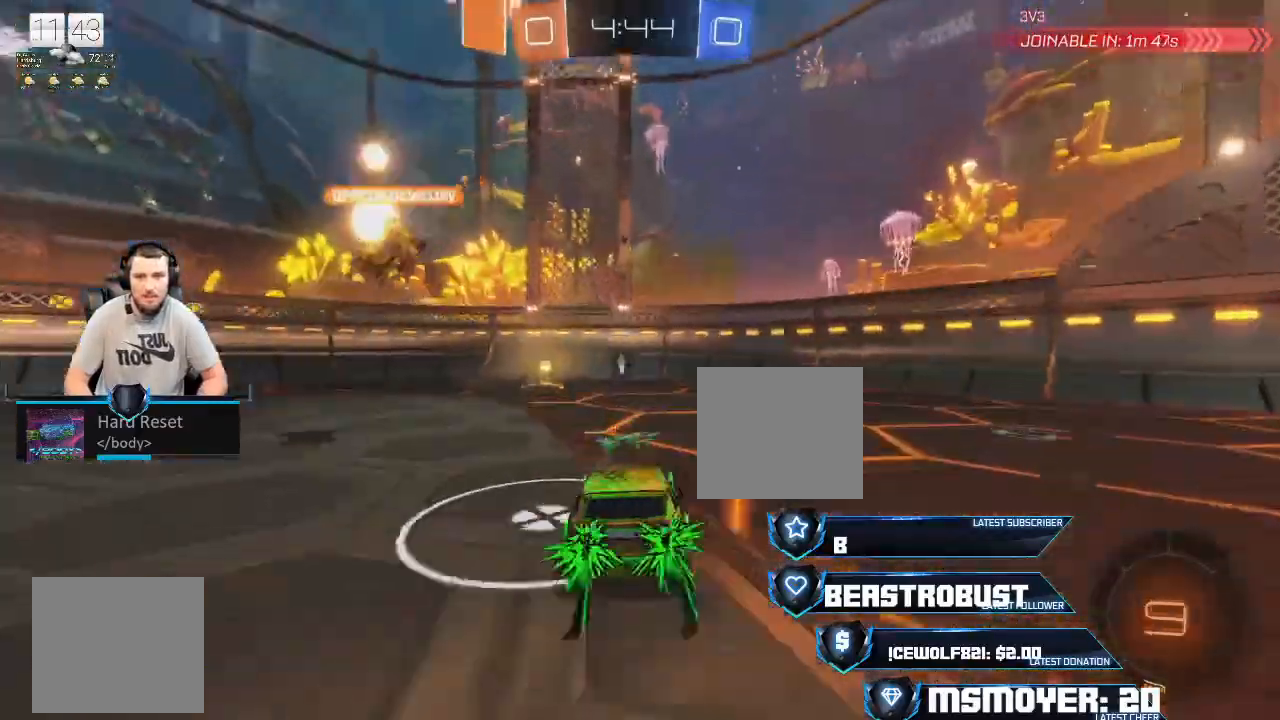
{"dt_ms": 500, "buttons": ["R2"], "left_stick": "center", "right_stick": "center", "events": [[100, "left_stick", "left"], [233, "left_stick", "center"]]}
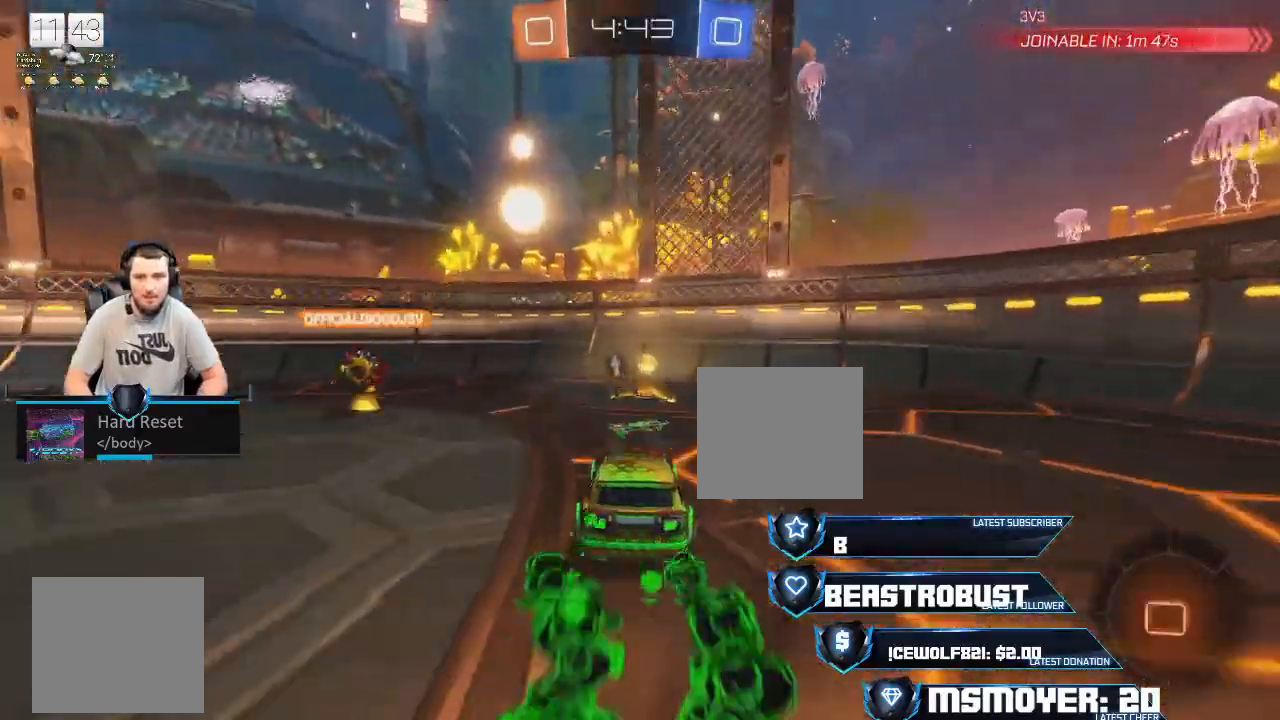
{"dt_ms": 500, "buttons": ["R2"], "left_stick": "right", "right_stick": "center", "events": [[67, "TRIANGLE", "down"], [167, "TRIANGLE", "up"], [200, "left_stick", "right"], [333, "CIRCLE", "down"], [433, "CIRCLE", "up"]]}
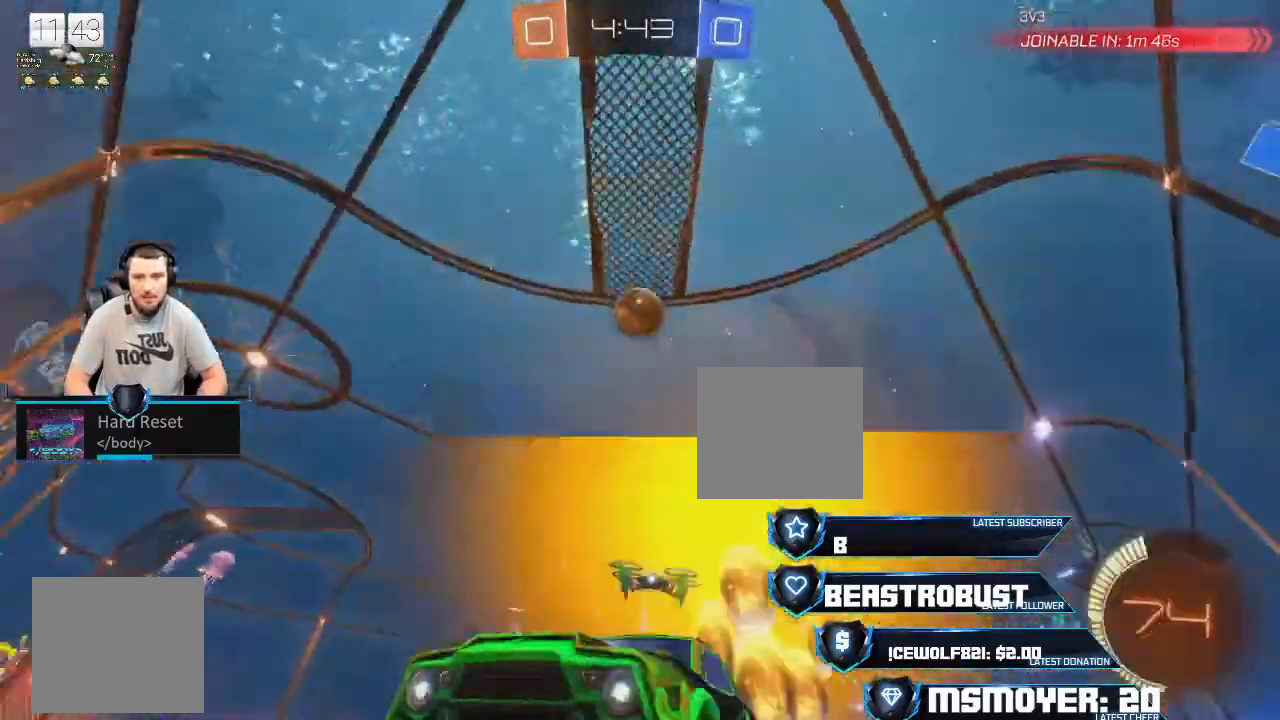
{"dt_ms": 500, "buttons": ["R2"], "left_stick": "left", "right_stick": "center", "events": [[100, "left_stick", "left"], [200, "left_stick", "right"], [467, "left_stick", "left"]]}
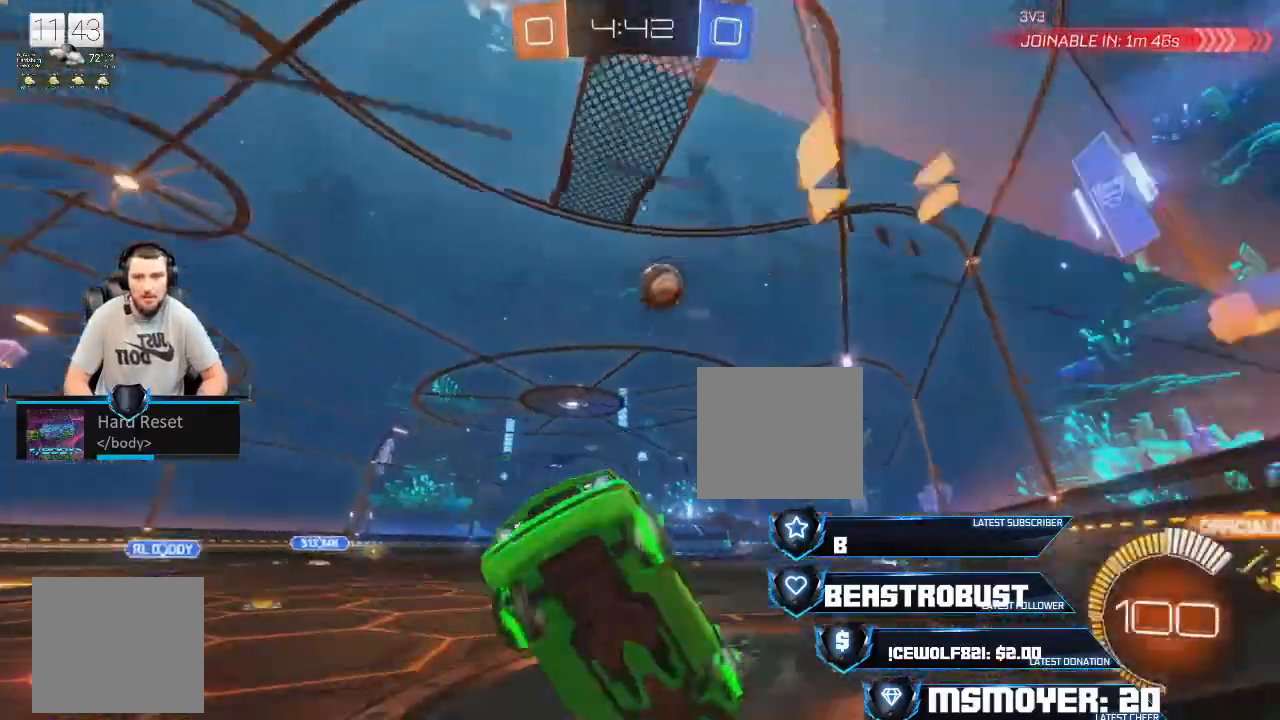
{"dt_ms": 500, "buttons": ["R2"], "left_stick": "left", "right_stick": "center", "events": [[200, "CIRCLE", "down"], [333, "CIRCLE", "up"]]}
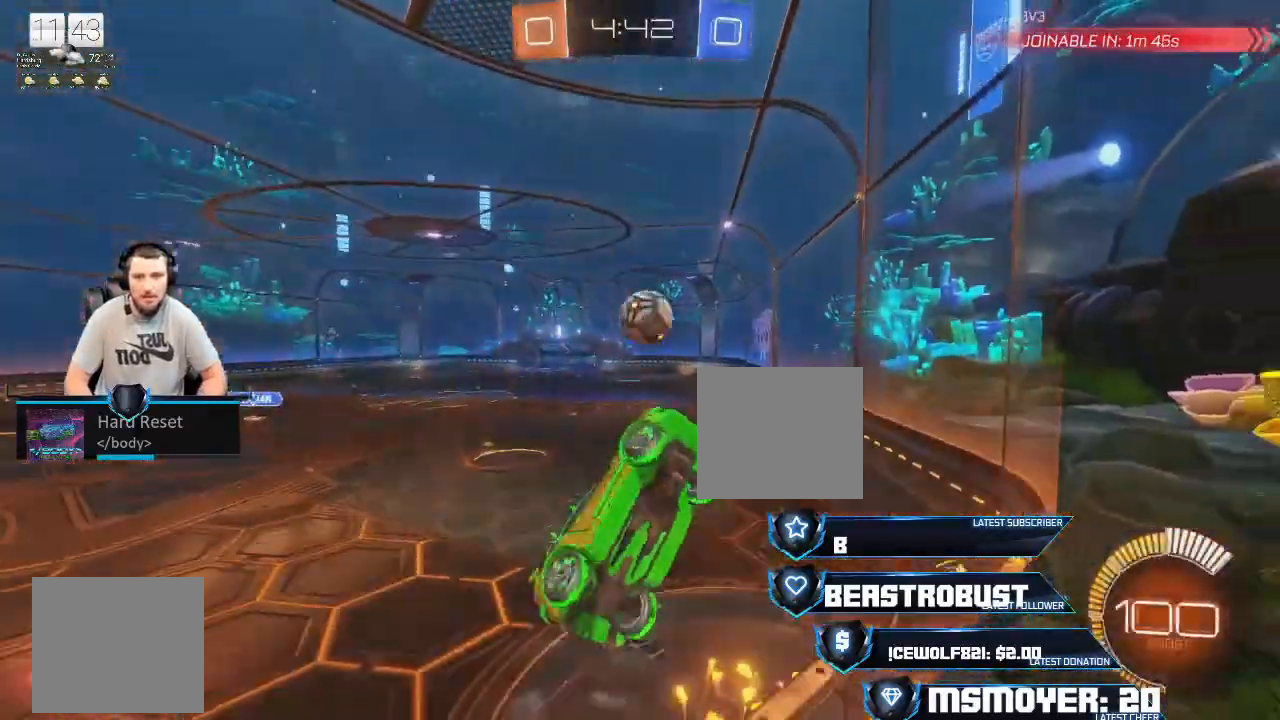
{"dt_ms": 500, "buttons": [], "left_stick": "right", "right_stick": "center", "events": [[467, "R2", "up"], [467, "left_stick", "right"]]}
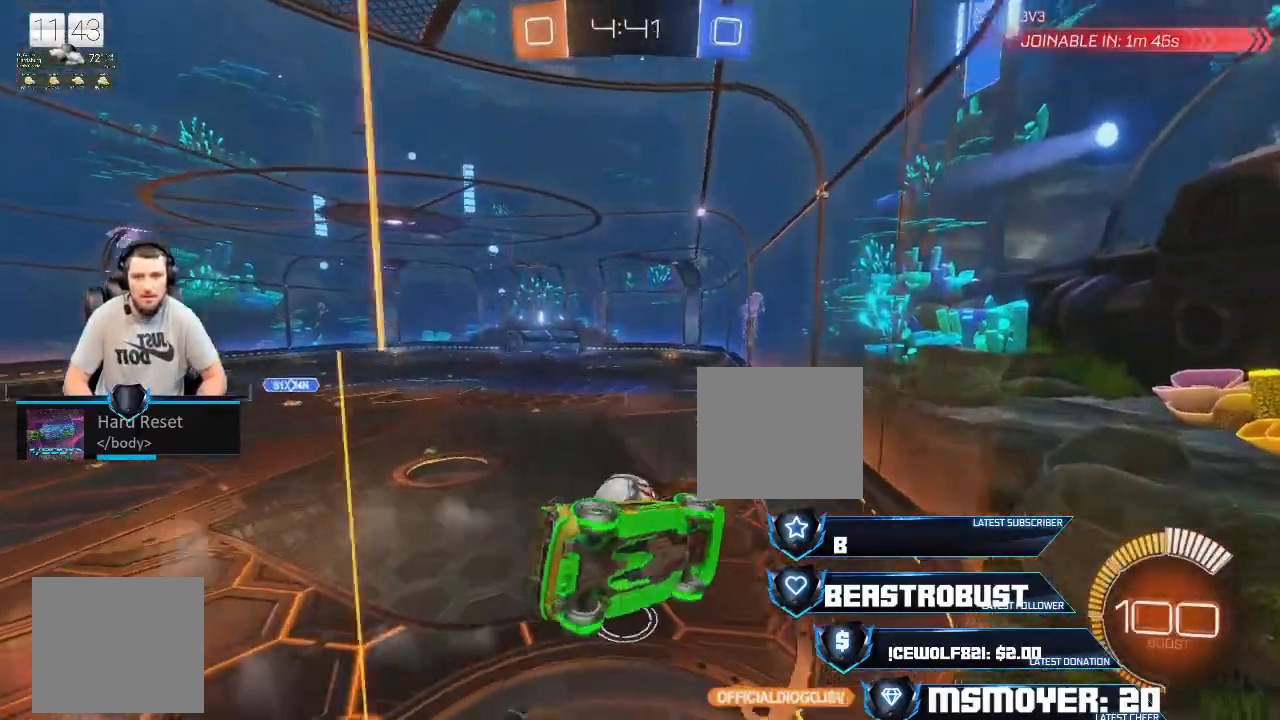
{"dt_ms": 500, "buttons": ["L2"], "left_stick": "center", "right_stick": "center", "events": [[67, "left_stick", "center"], [100, "R2", "down"], [200, "L2", "down"], [200, "R2", "up"]]}
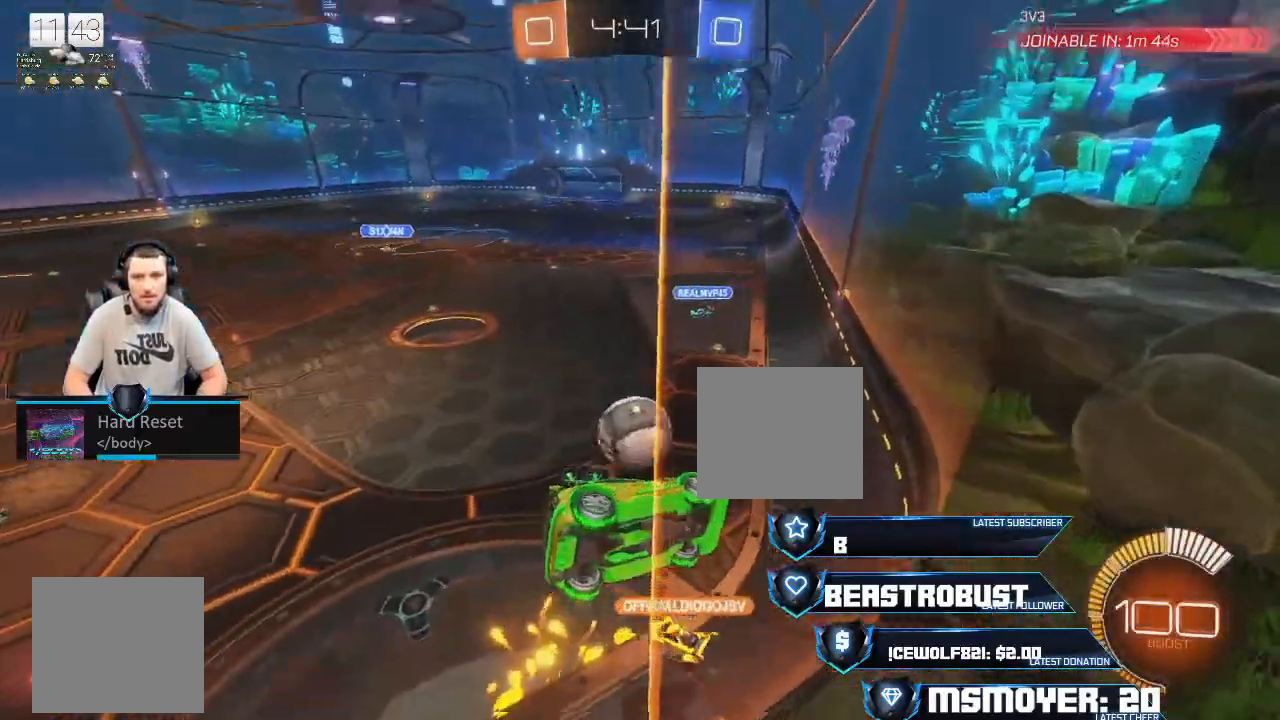
{"dt_ms": 500, "buttons": [], "left_stick": "center", "right_stick": "center", "events": [[67, "L2", "up"]]}
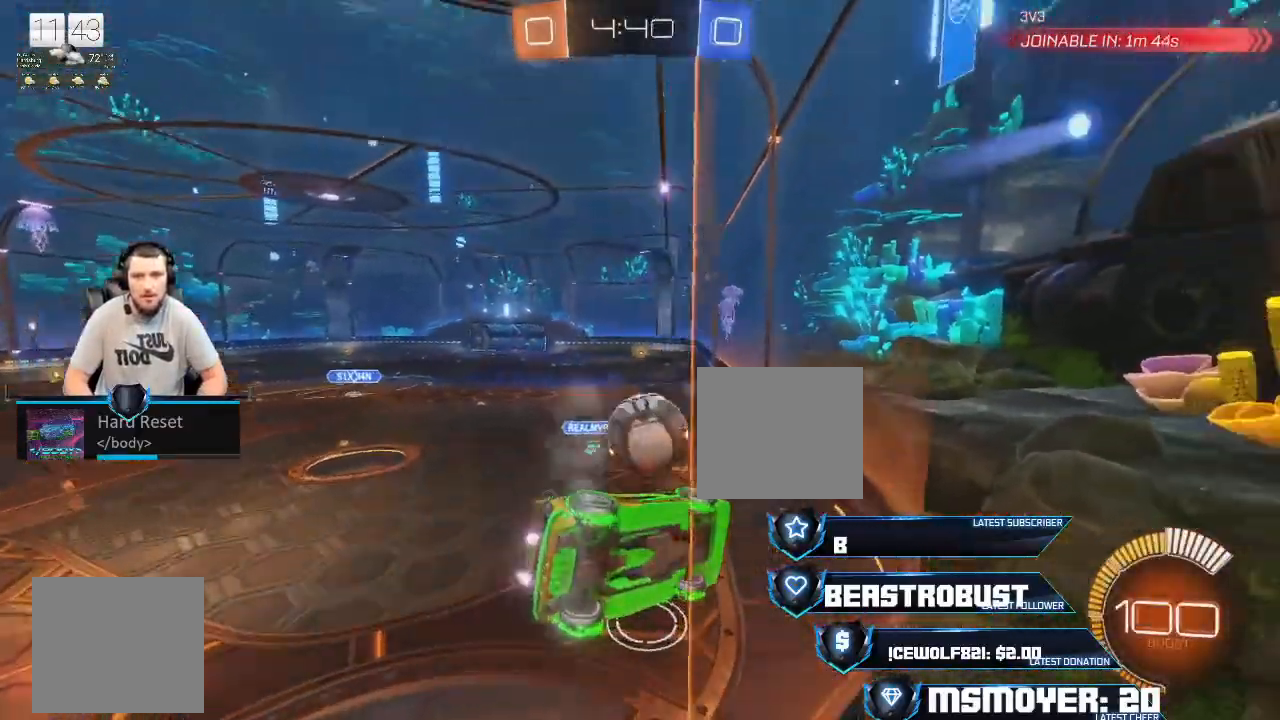
{"dt_ms": 500, "buttons": ["R2"], "left_stick": "right", "right_stick": "center", "events": [[300, "R2", "down"], [367, "left_stick", "right"]]}
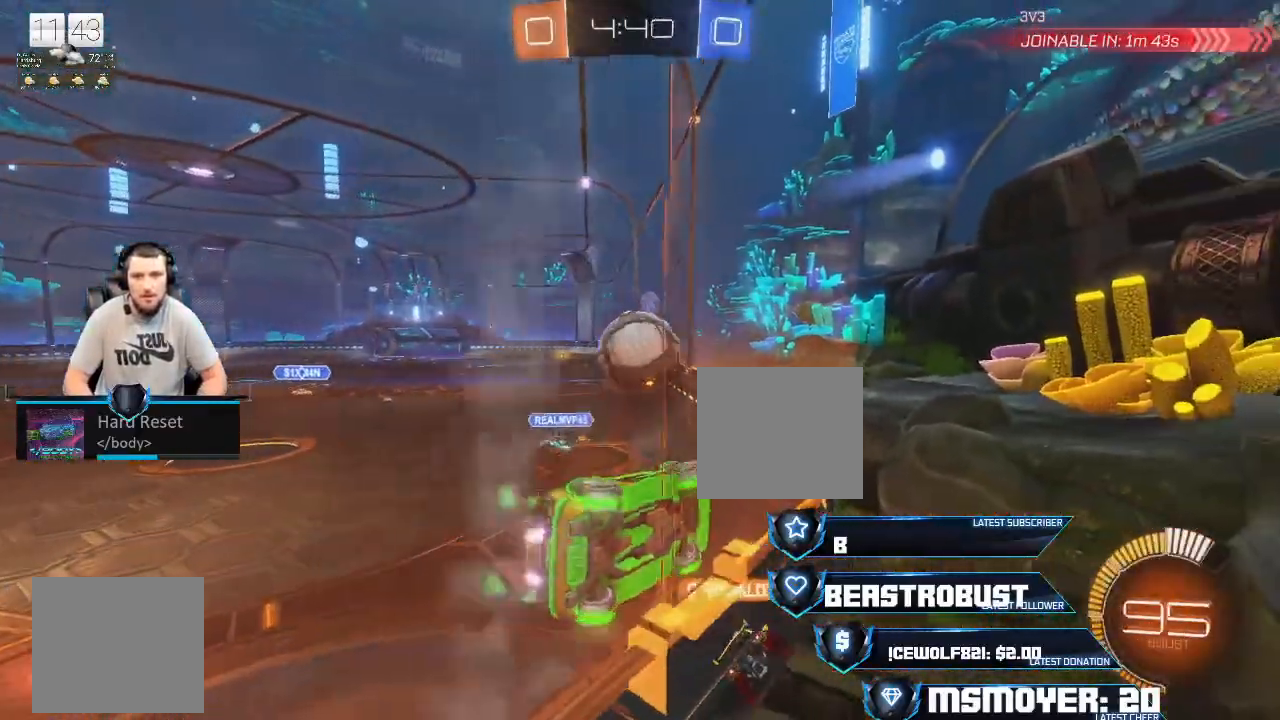
{"dt_ms": 500, "buttons": ["R2"], "left_stick": "left", "right_stick": "center", "events": [[133, "R2", "up"], [133, "left_stick", "center"], [267, "R2", "down"], [367, "left_stick", "left"]]}
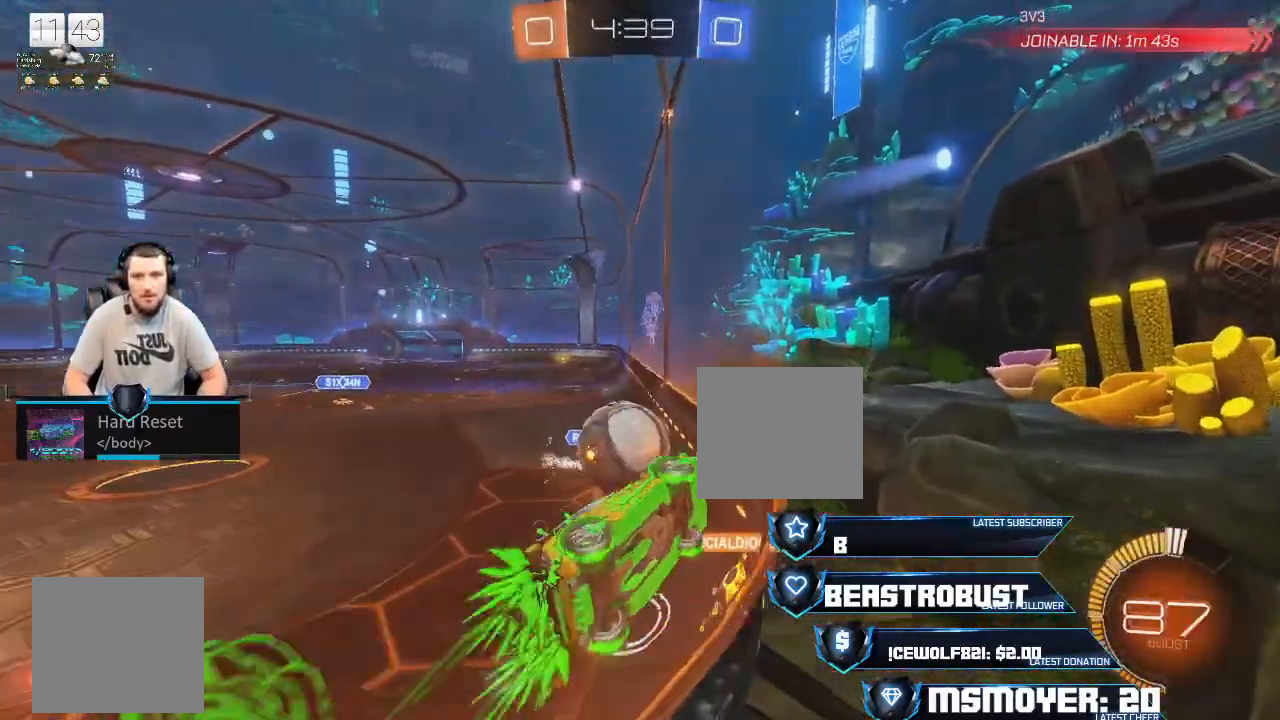
{"dt_ms": 500, "buttons": ["R2"], "left_stick": "left", "right_stick": "center", "events": [[133, "SQUARE", "down"], [167, "SQUARE", "up"], [200, "L2", "down"], [200, "L3", "down"], [333, "SQUARE", "down"], [400, "L3", "up"], [400, "SQUARE", "up"], [433, "L2", "up"], [433, "SQUARE", "down"], [500, "SQUARE", "up"]]}
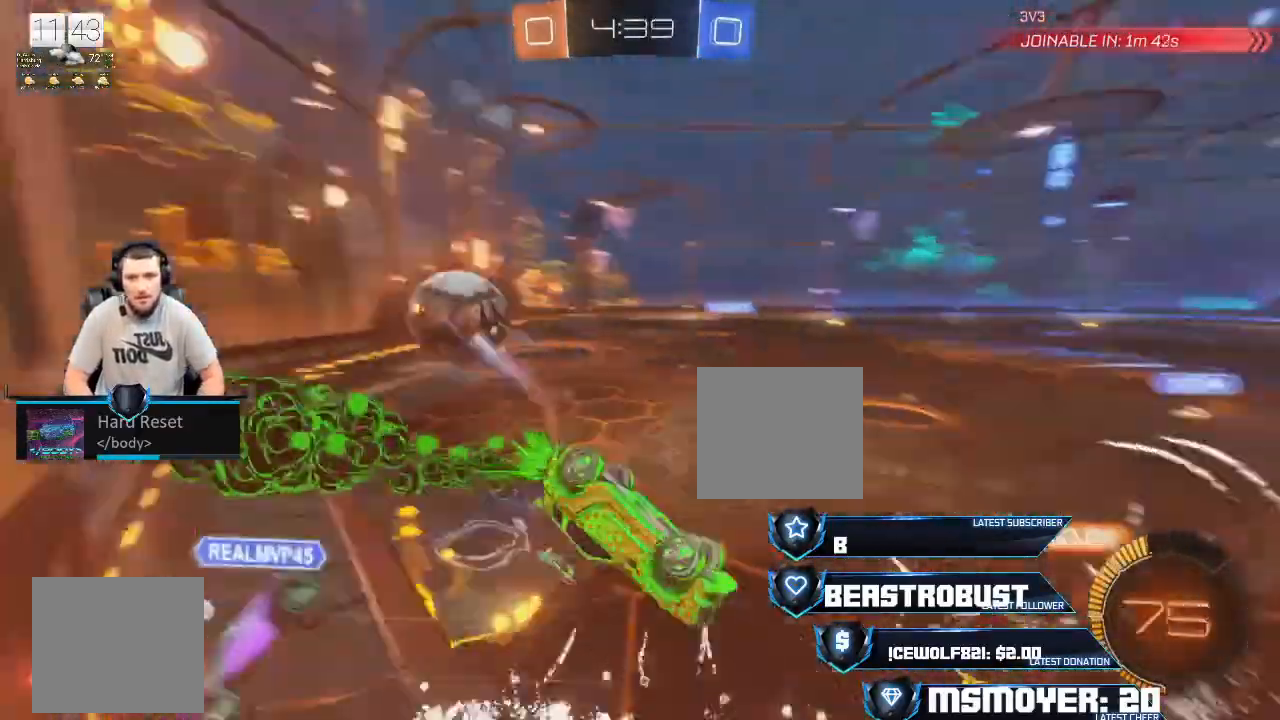
{"dt_ms": 500, "buttons": ["R2"], "left_stick": "center", "right_stick": "center", "events": [[33, "left_stick", "center"]]}
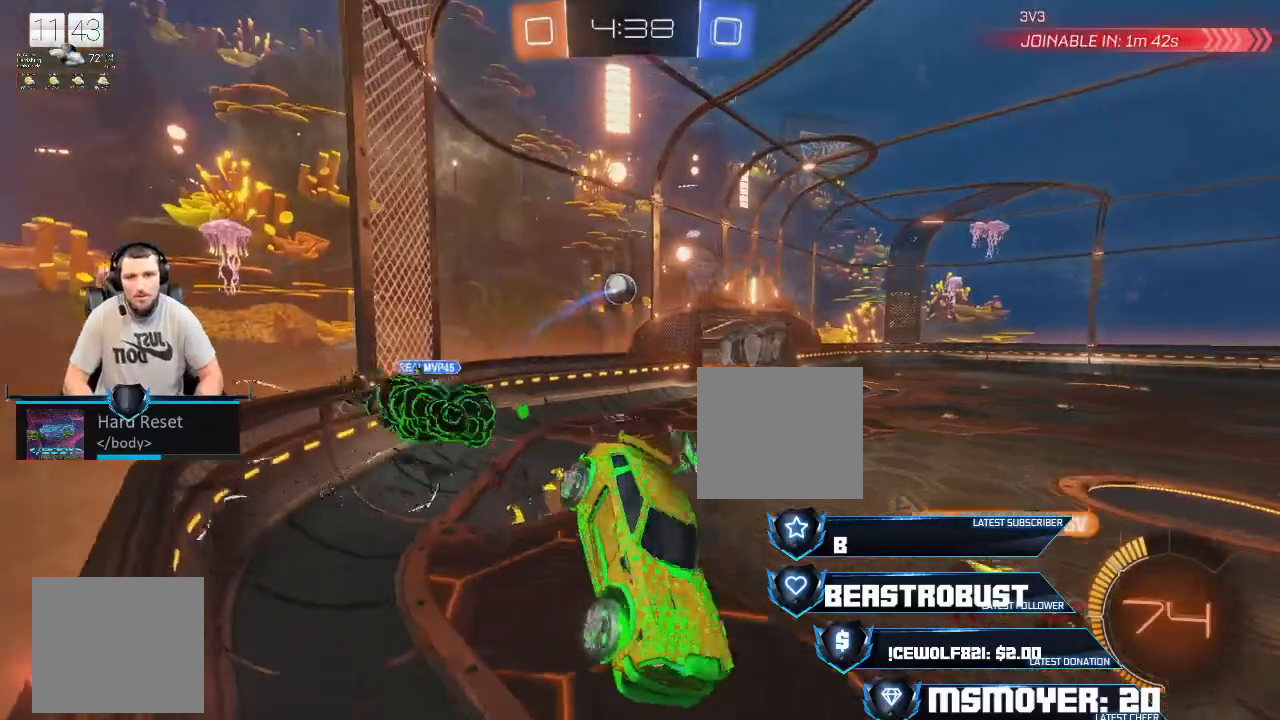
{"dt_ms": 500, "buttons": ["R2"], "left_stick": "down", "right_stick": "center", "events": [[300, "left_stick", "down-left"], [367, "left_stick", "down"], [400, "CIRCLE", "down"], [500, "CIRCLE", "up"]]}
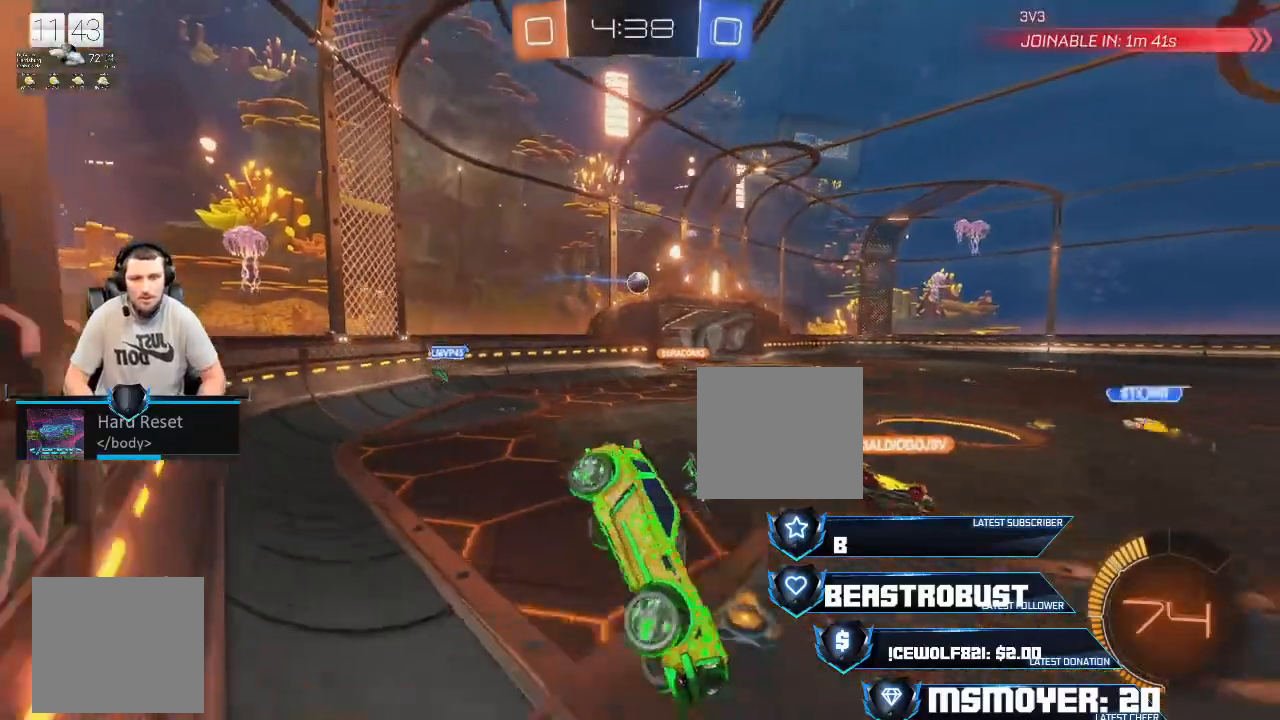
{"dt_ms": 500, "buttons": ["R2"], "left_stick": "left", "right_stick": "center", "events": [[100, "left_stick", "down-left"], [267, "left_stick", "center"], [367, "left_stick", "left"]]}
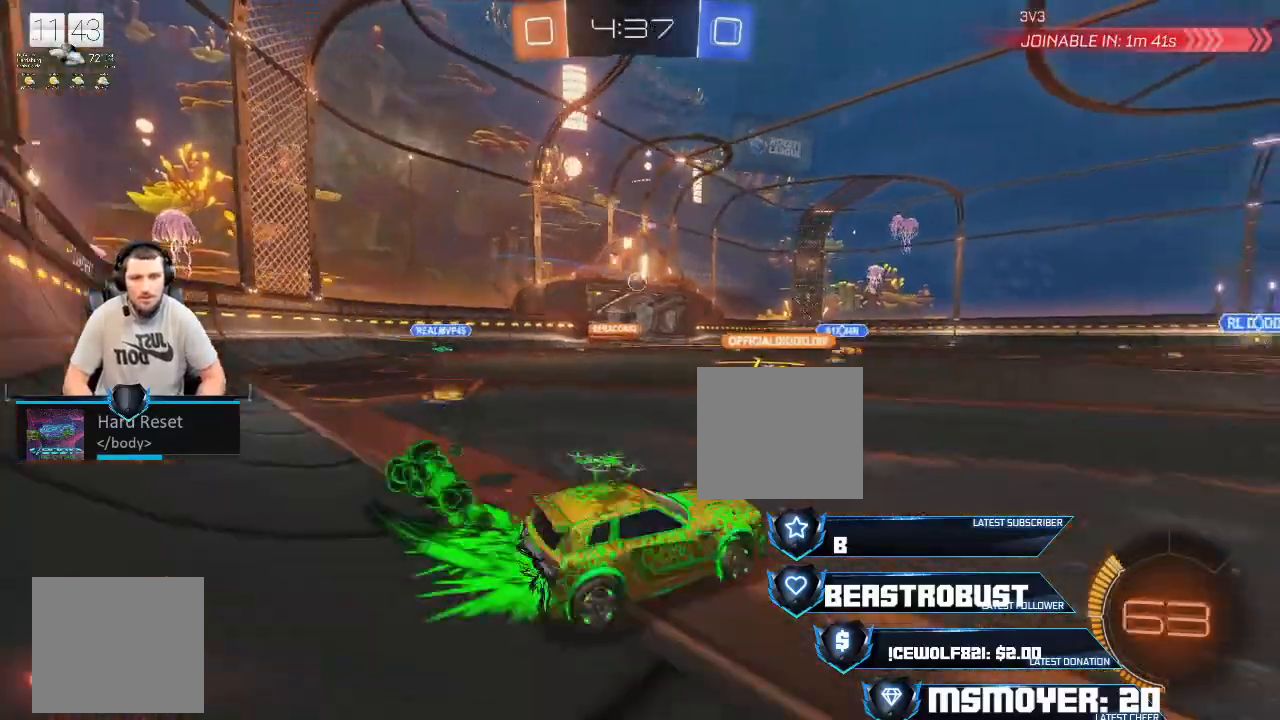
{"dt_ms": 500, "buttons": ["R2"], "left_stick": "up-left", "right_stick": "center", "events": [[333, "left_stick", "up-left"]]}
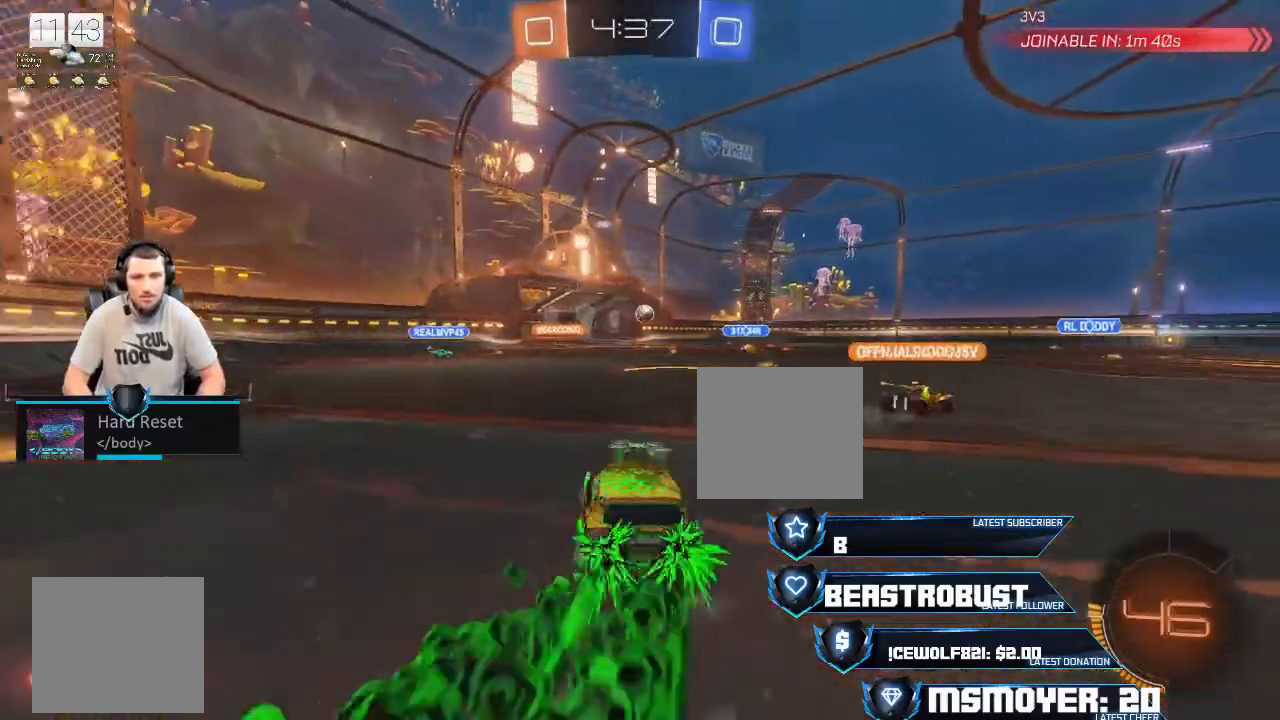
{"dt_ms": 500, "buttons": ["R2"], "left_stick": "up-left", "right_stick": "center", "events": [[233, "SQUARE", "down"], [433, "SQUARE", "up"]]}
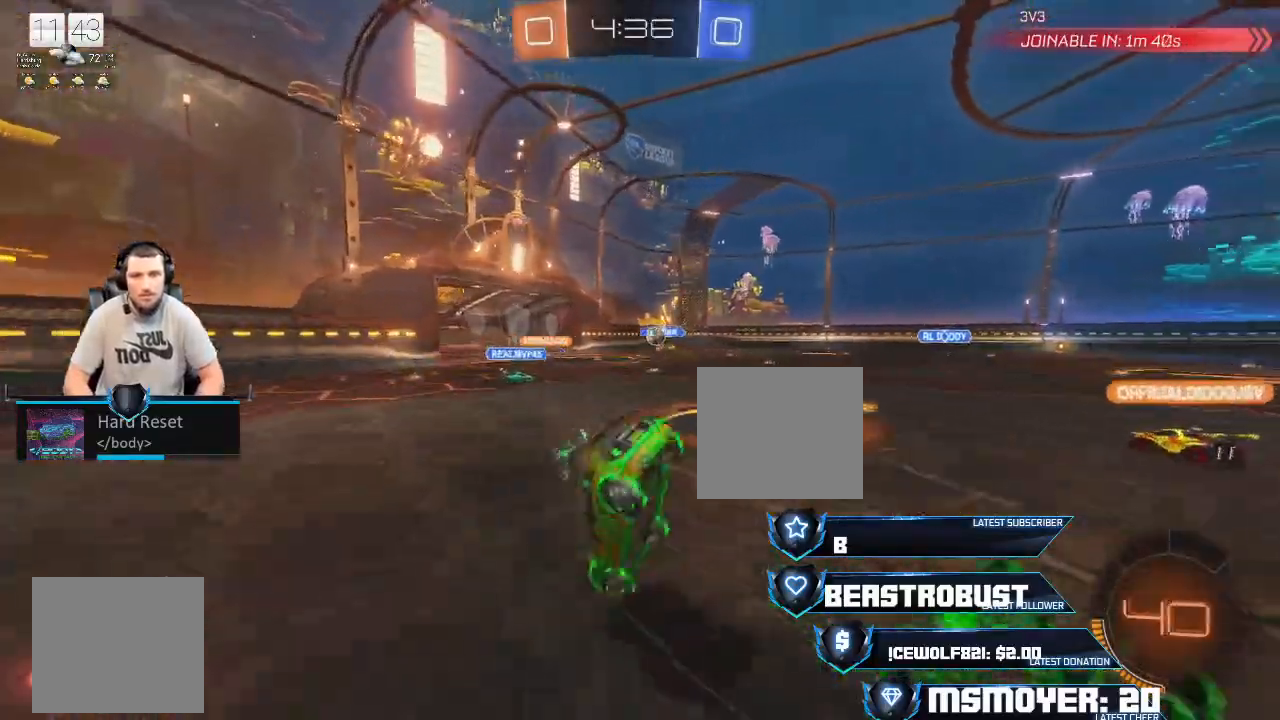
{"dt_ms": 500, "buttons": ["R2"], "left_stick": "up-left", "right_stick": "center", "events": []}
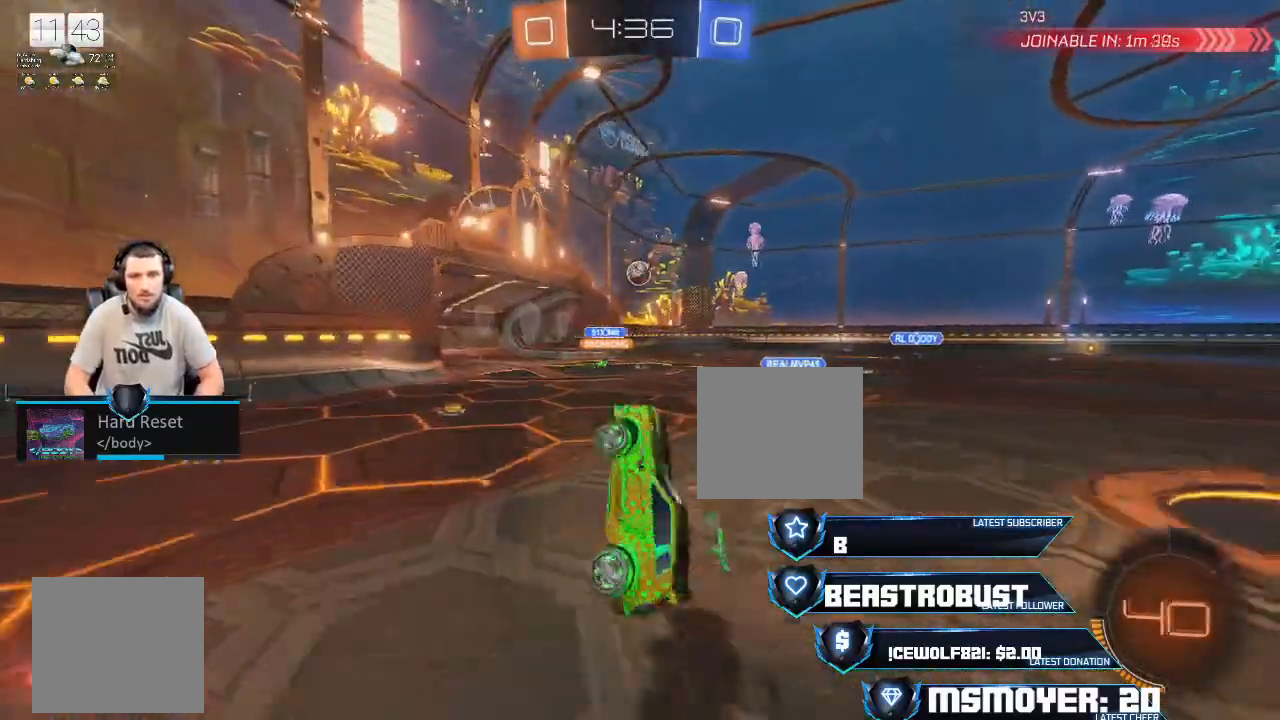
{"dt_ms": 500, "buttons": ["R2"], "left_stick": "right", "right_stick": "center", "events": [[433, "left_stick", "right"]]}
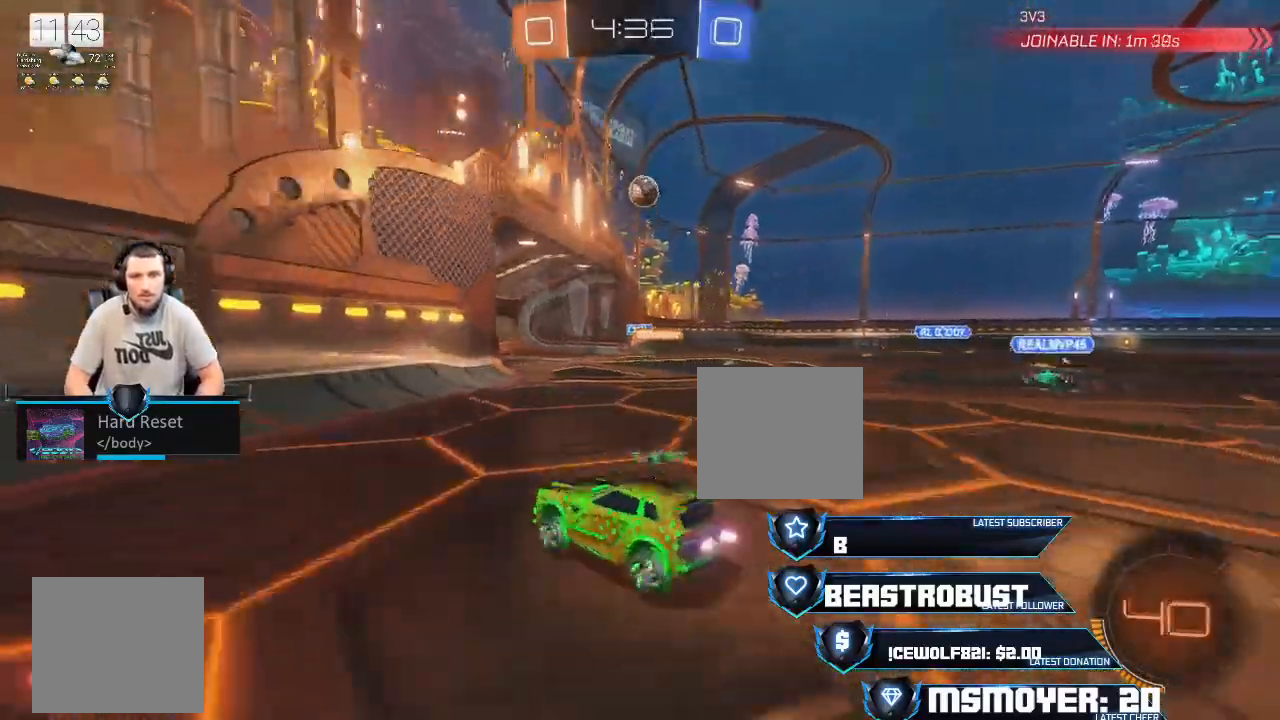
{"dt_ms": 500, "buttons": ["R2"], "left_stick": "right", "right_stick": "center", "events": [[167, "R2", "up"], [200, "L2", "down"], [433, "L2", "up"], [433, "R2", "down"]]}
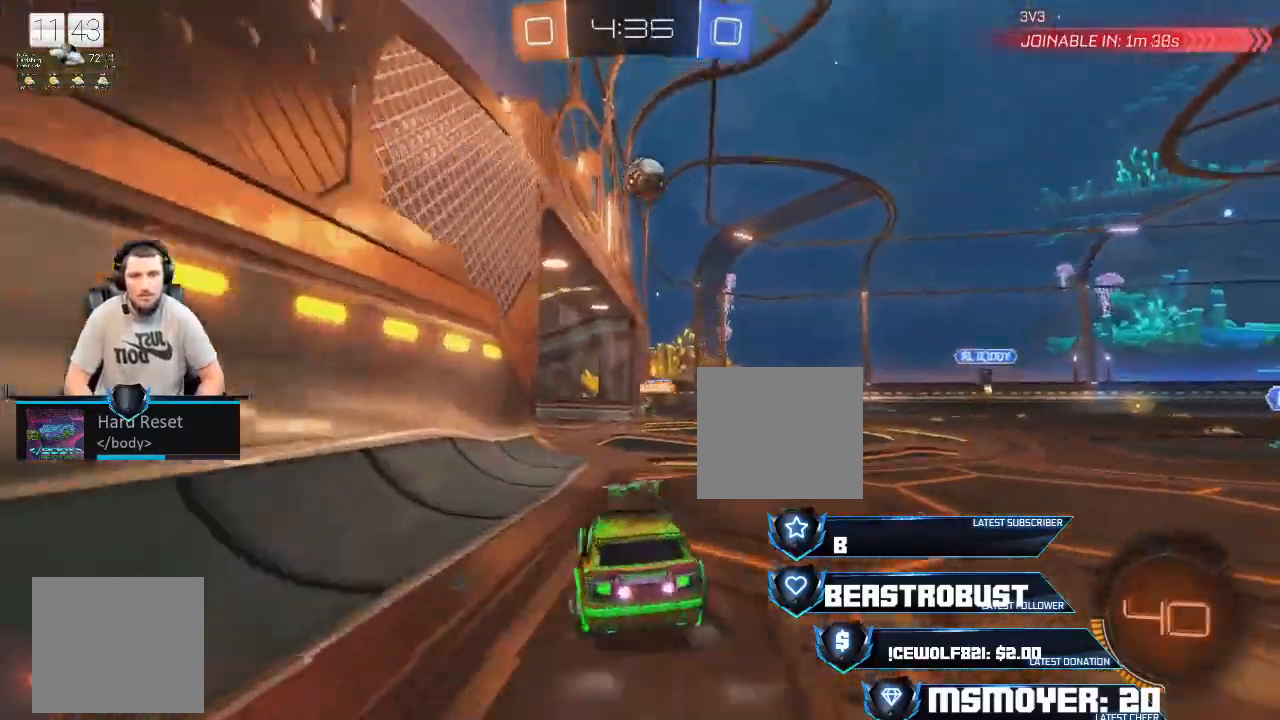
{"dt_ms": 500, "buttons": ["R2"], "left_stick": "right", "right_stick": "center", "events": [[67, "R2", "up"], [133, "left_stick", "up-left"], [167, "R2", "down"], [500, "left_stick", "right"]]}
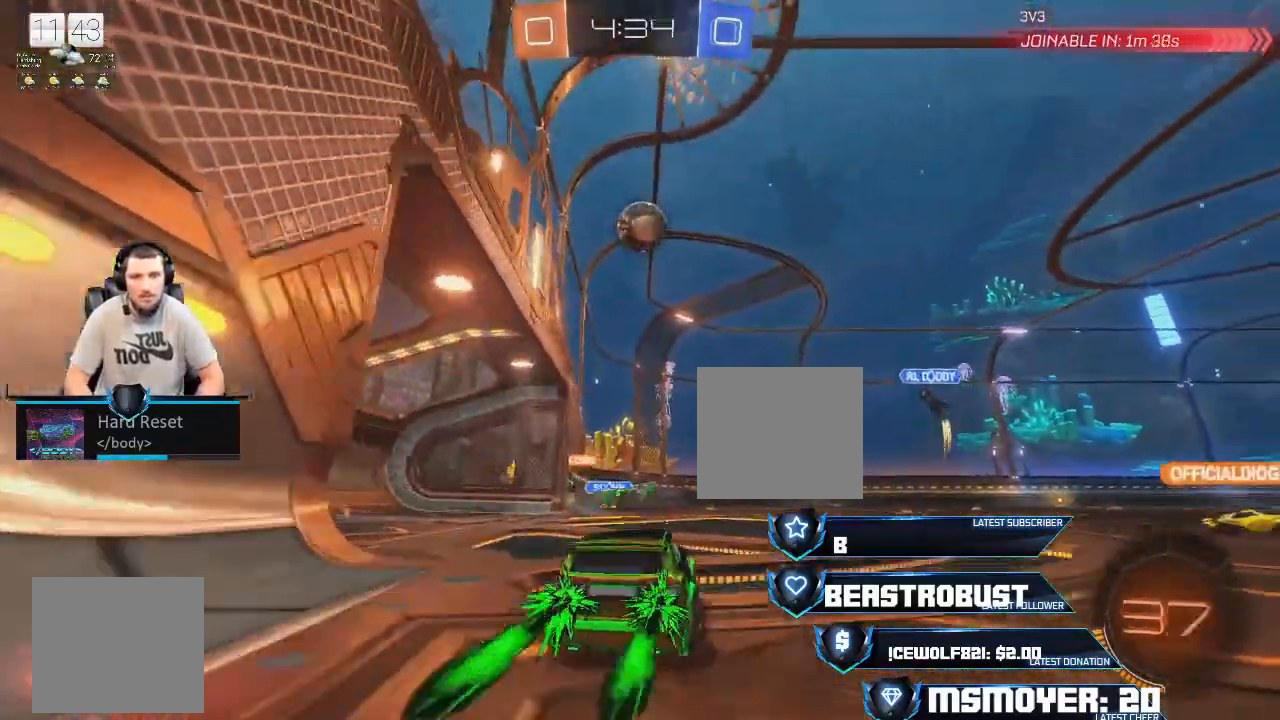
{"dt_ms": 500, "buttons": ["R2"], "left_stick": "down-right", "right_stick": "center", "events": [[133, "left_stick", "center"], [167, "SQUARE", "down"], [200, "SQUARE", "up"], [233, "SQUARE", "down"], [333, "SQUARE", "up"], [367, "SQUARE", "down"], [400, "left_stick", "down-right"], [433, "SQUARE", "up"]]}
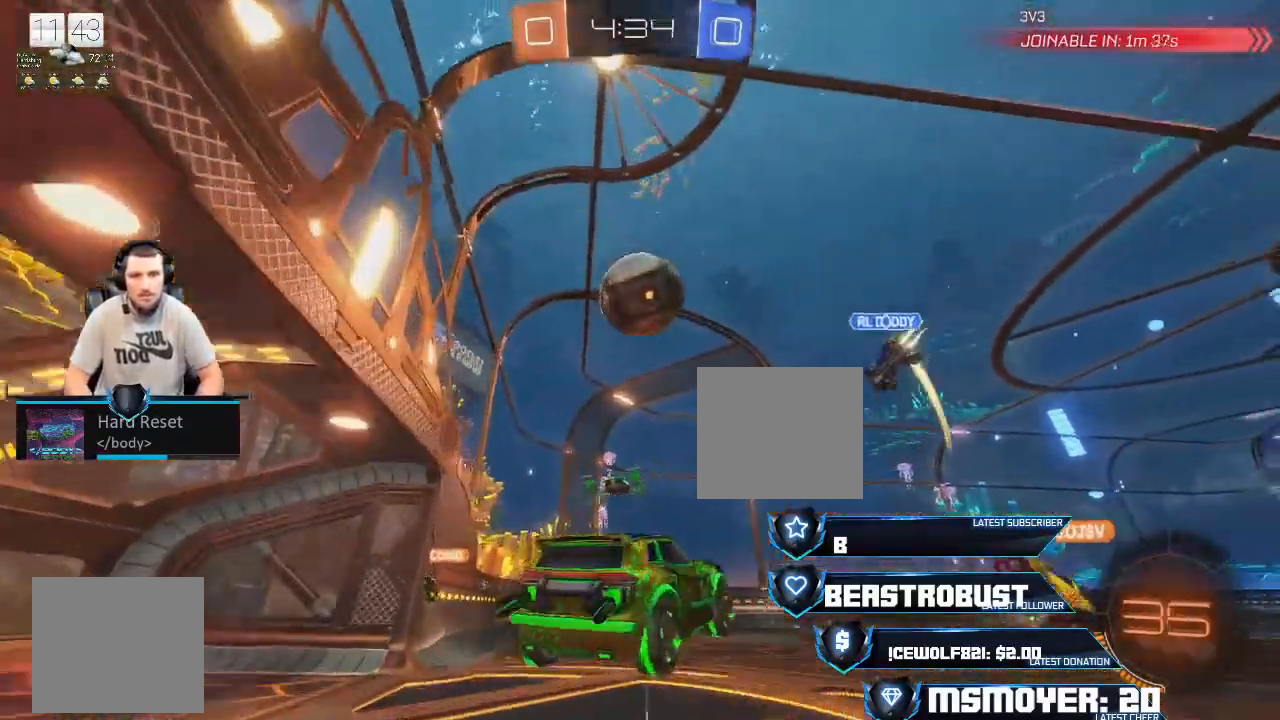
{"dt_ms": 500, "buttons": ["CIRCLE", "TRIANGLE", "L2", "R2"], "left_stick": "up-right", "right_stick": "center", "events": [[167, "CIRCLE", "down"], [233, "L2", "down"], [233, "left_stick", "right"], [367, "TRIANGLE", "down"], [367, "left_stick", "up-right"]]}